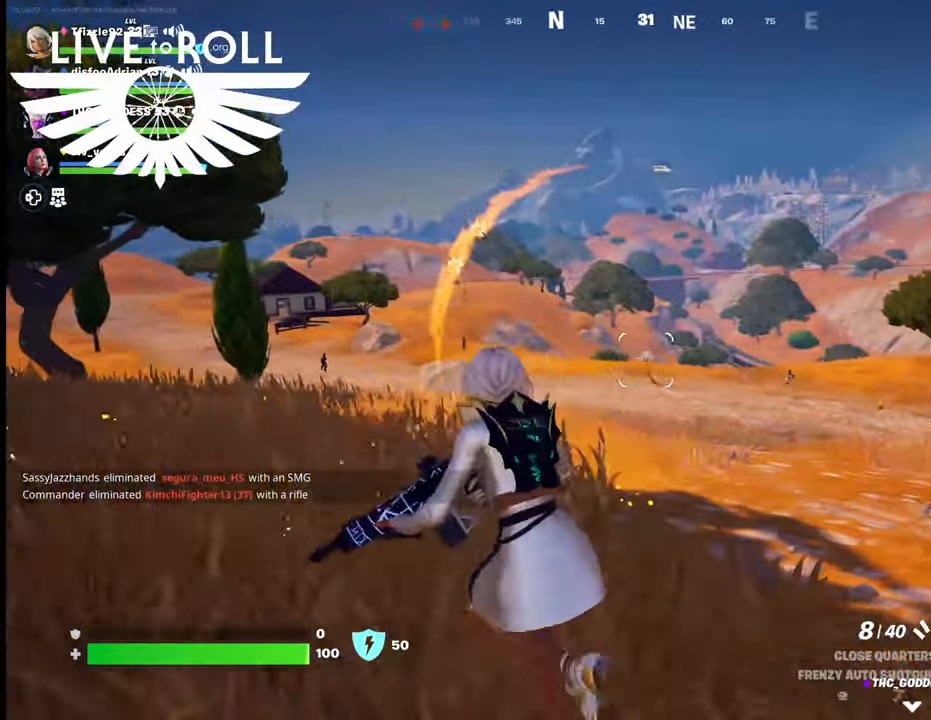
Gameplay with a controller (Xbox layout); each line is a JSON object with the inputs held at the frame after it. "events" lists button and stick changes between this image and that frame as [ms after this image, input, new state], when the widget could be followed in between.
{"buttons": [], "left_stick": "down", "right_stick": "center", "events": [[167, "left_stick", "down"]]}
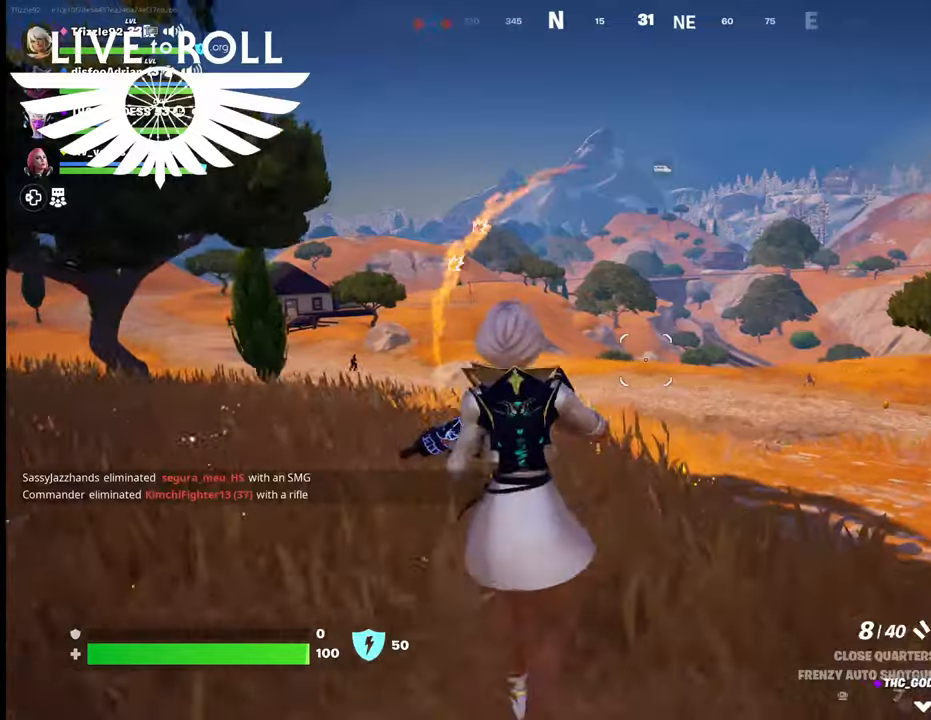
{"buttons": [], "left_stick": "down", "right_stick": "left", "events": [[367, "right_stick", "left"]]}
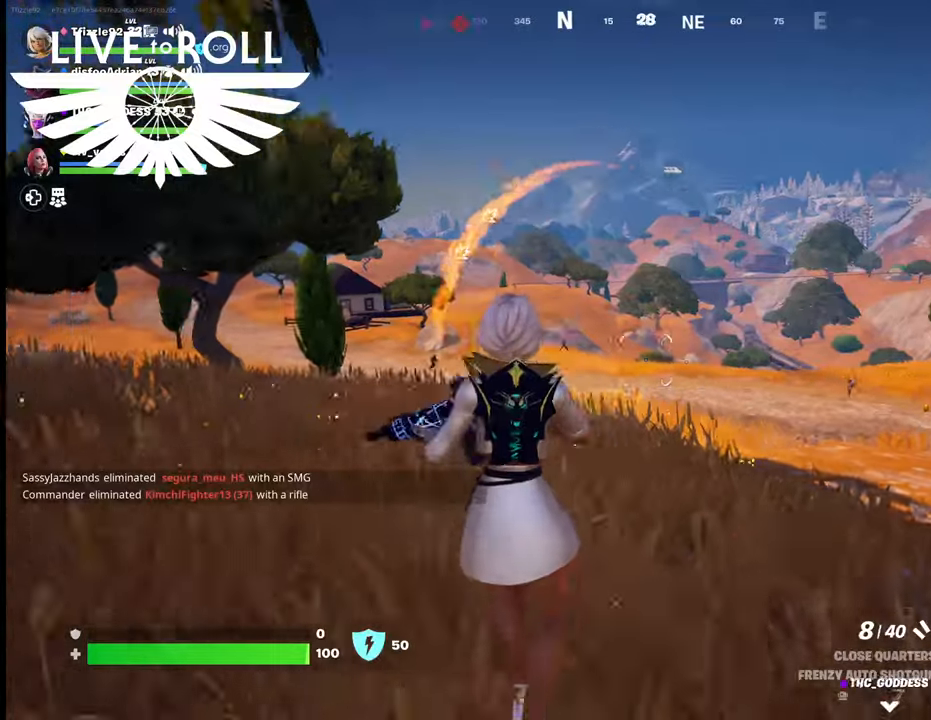
{"buttons": [], "left_stick": "down-left", "right_stick": "center", "events": [[367, "right_stick", "center"], [400, "left_stick", "down-left"]]}
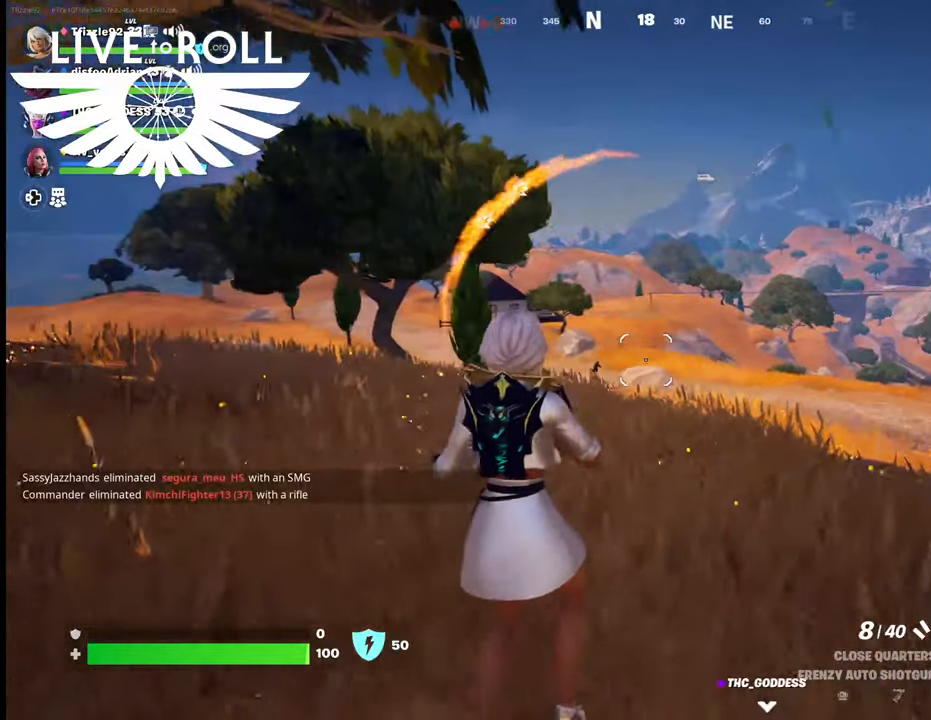
{"buttons": [], "left_stick": "up-left", "right_stick": "center", "events": [[167, "left_stick", "up-left"]]}
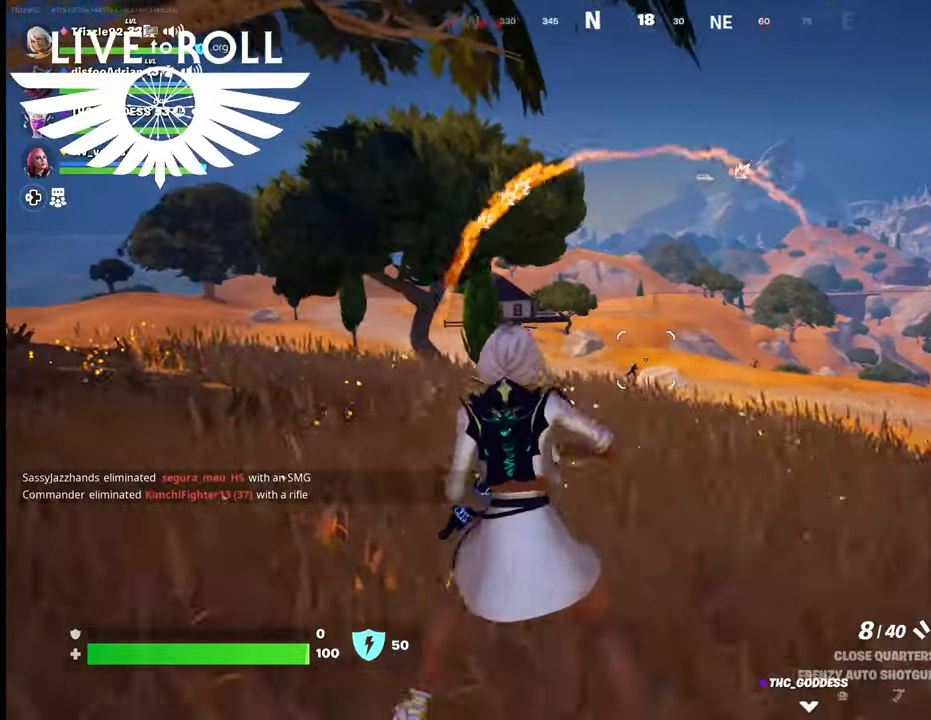
{"buttons": [], "left_stick": "up-left", "right_stick": "right", "events": [[367, "right_stick", "right"]]}
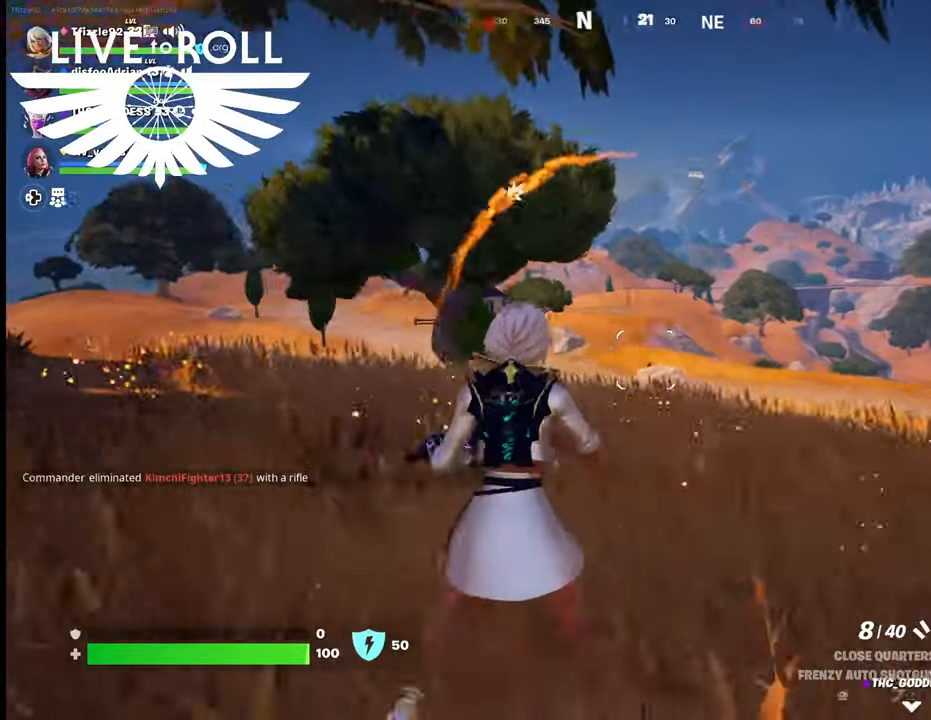
{"buttons": [], "left_stick": "down-left", "right_stick": "right", "events": [[200, "left_stick", "down-left"]]}
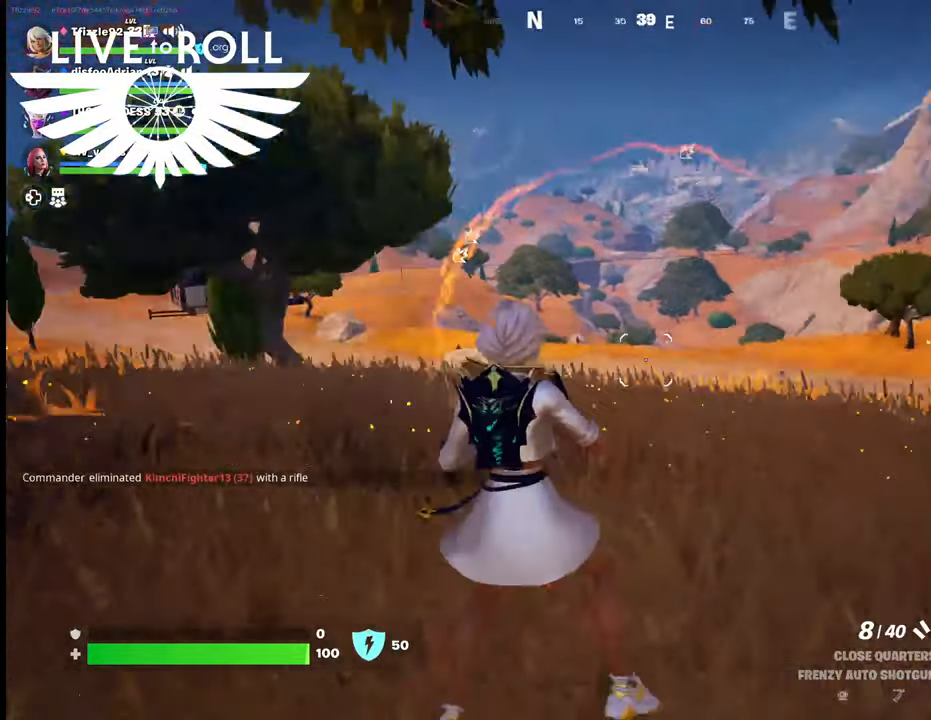
{"buttons": [], "left_stick": "down", "right_stick": "center", "events": [[134, "right_stick", "center"], [300, "left_stick", "down"]]}
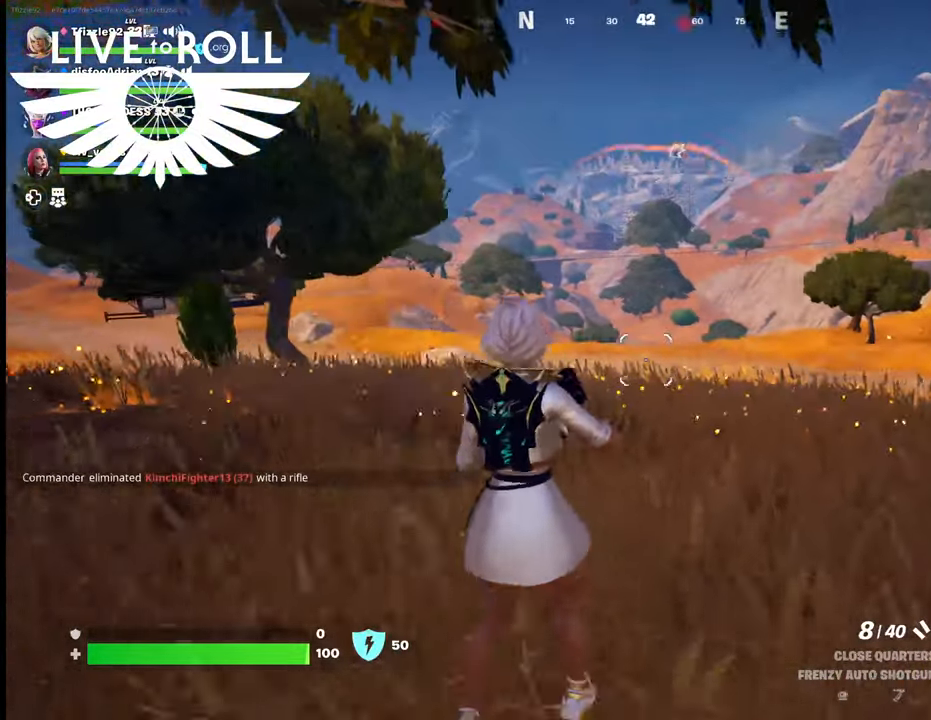
{"buttons": [], "left_stick": "down-right", "right_stick": "center", "events": [[134, "left_stick", "down-right"]]}
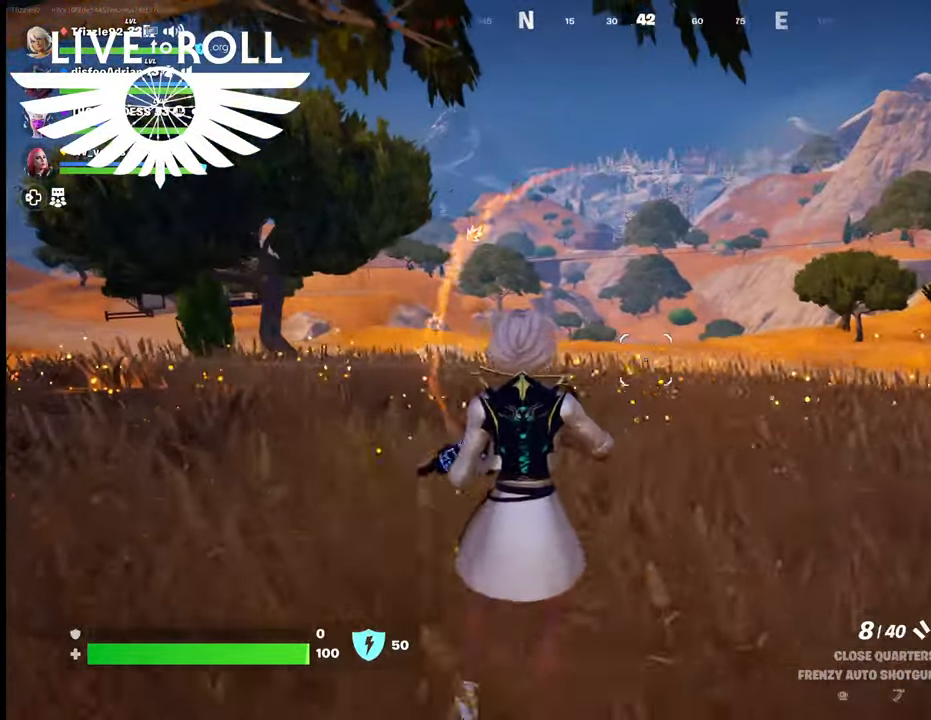
{"buttons": [], "left_stick": "right", "right_stick": "center", "events": [[267, "left_stick", "right"]]}
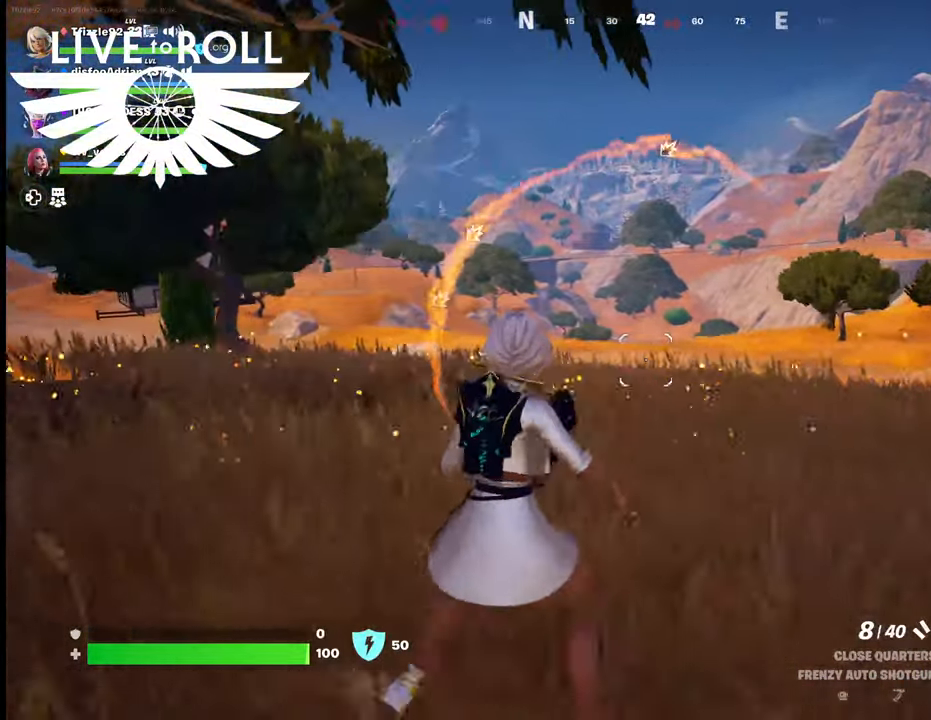
{"buttons": [], "left_stick": "up-right", "right_stick": "center", "events": [[100, "left_stick", "up-right"]]}
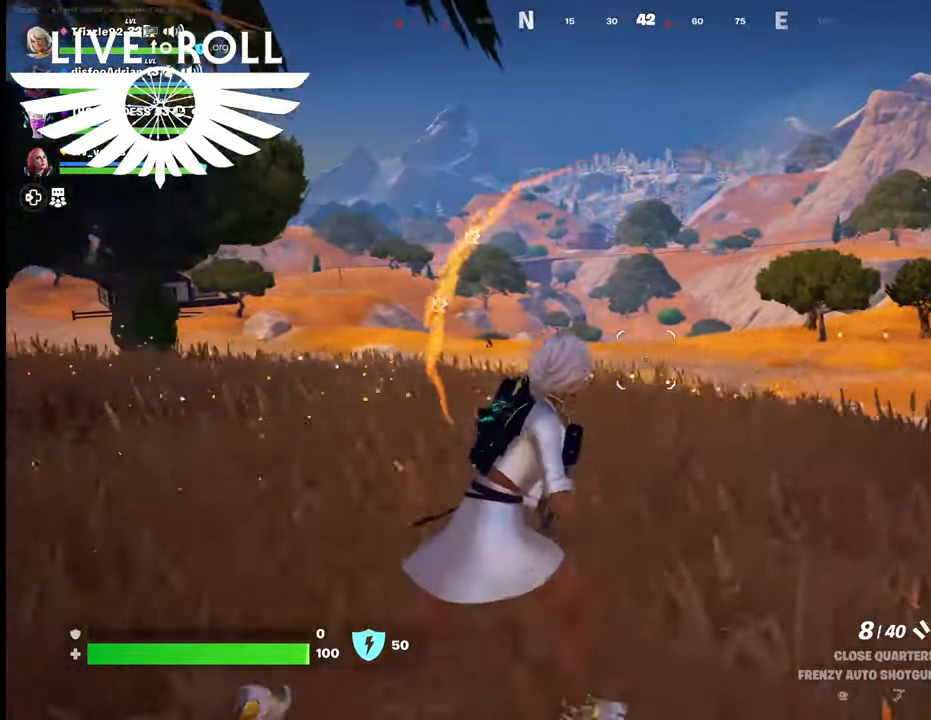
{"buttons": [], "left_stick": "up-right", "right_stick": "down-left", "events": [[134, "right_stick", "down-left"]]}
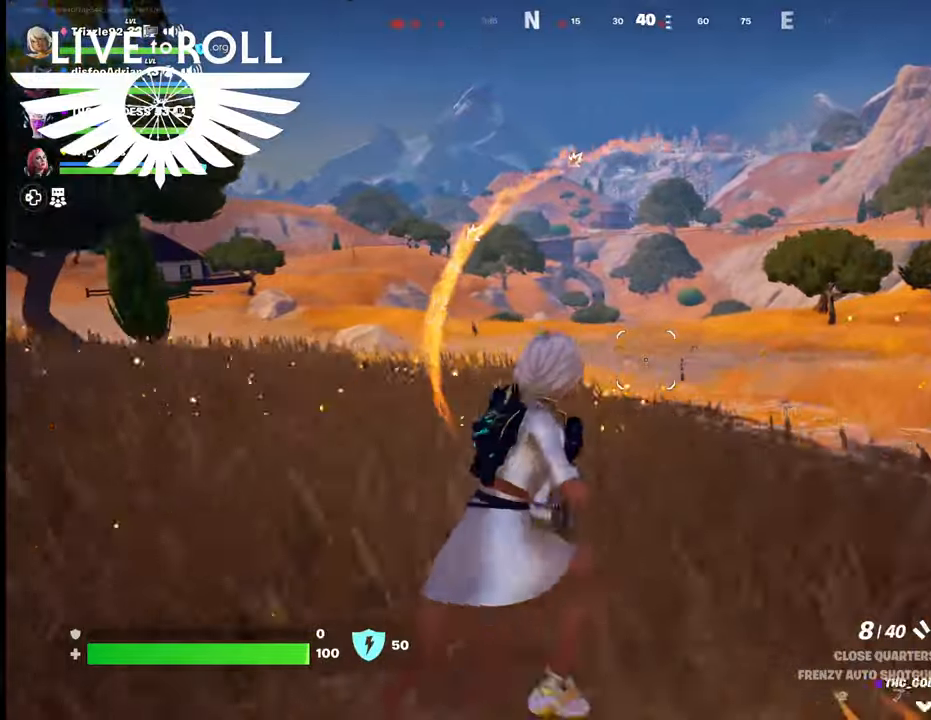
{"buttons": [], "left_stick": "up-right", "right_stick": "down-left", "events": []}
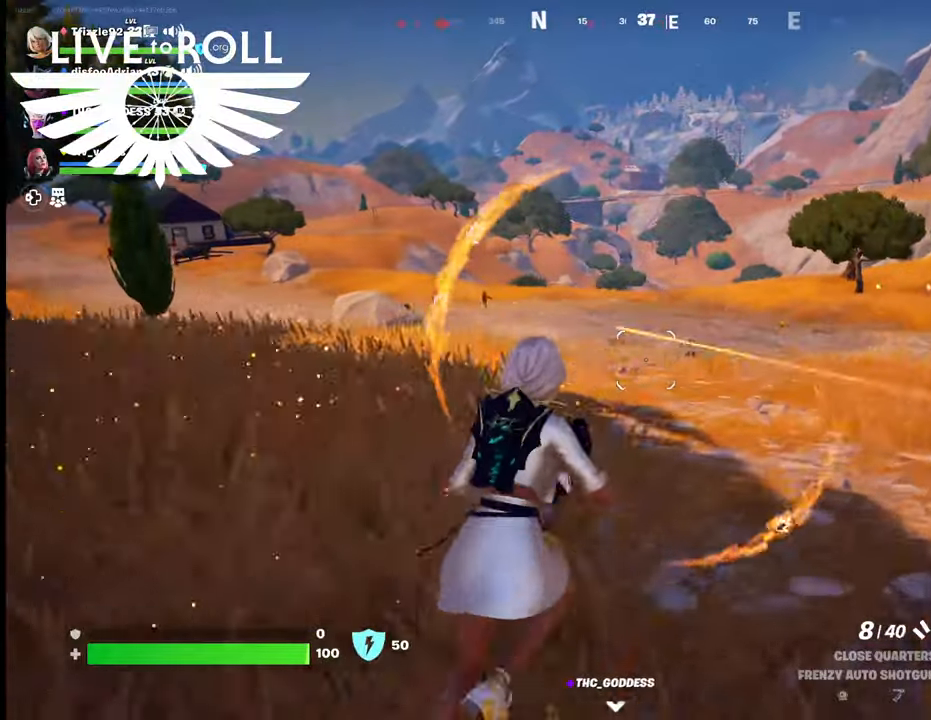
{"buttons": ["L3"], "left_stick": "up-right", "right_stick": "center", "events": [[67, "right_stick", "center"], [100, "L3", "down"]]}
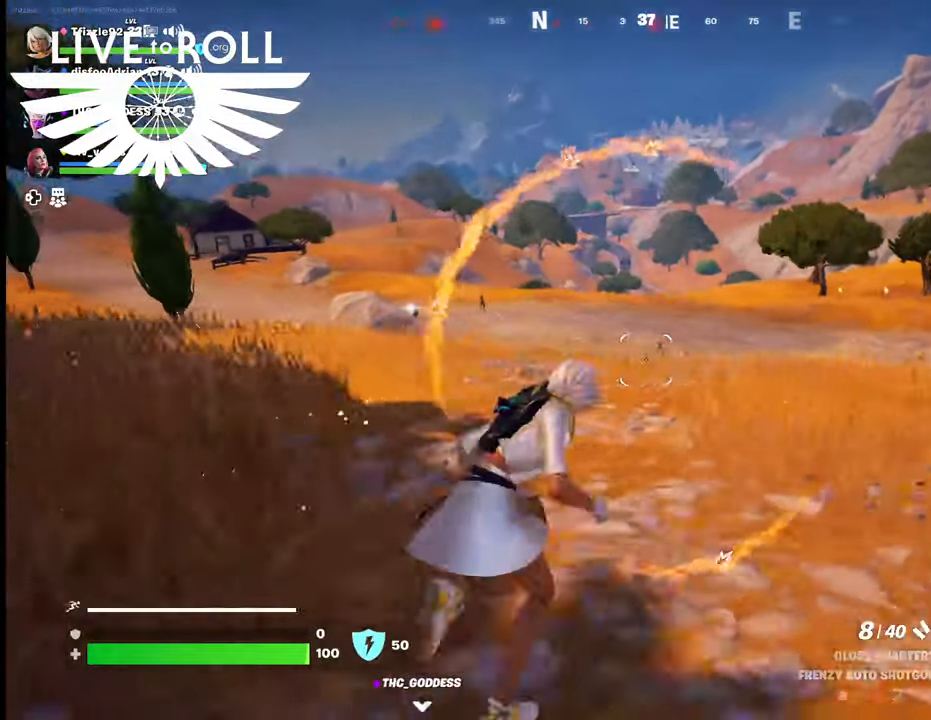
{"buttons": ["L3"], "left_stick": "up-right", "right_stick": "center", "events": []}
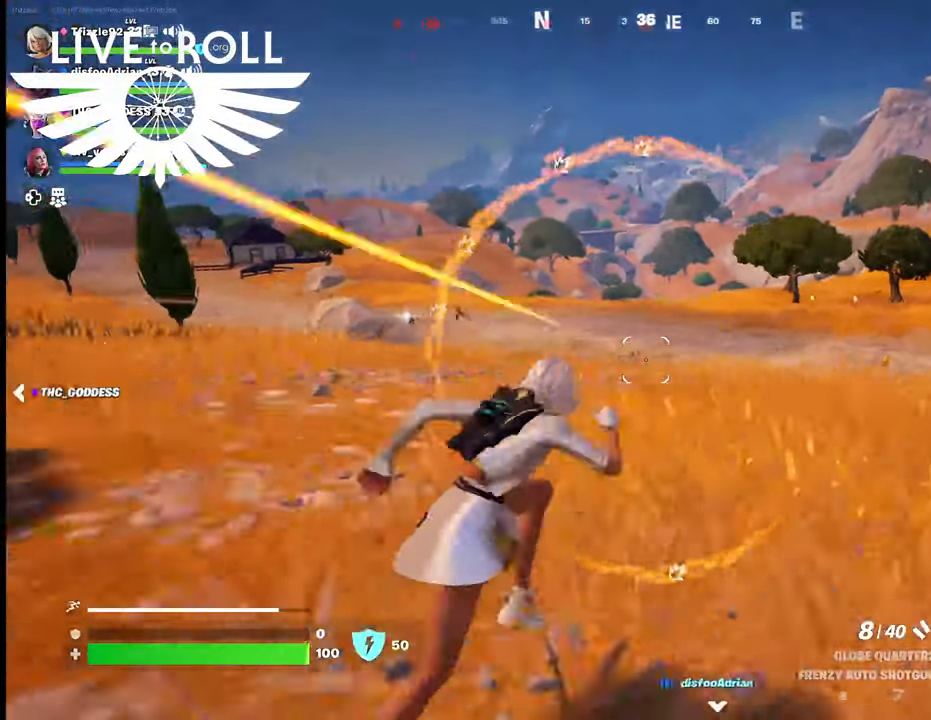
{"buttons": ["L3"], "left_stick": "up-right", "right_stick": "center", "events": []}
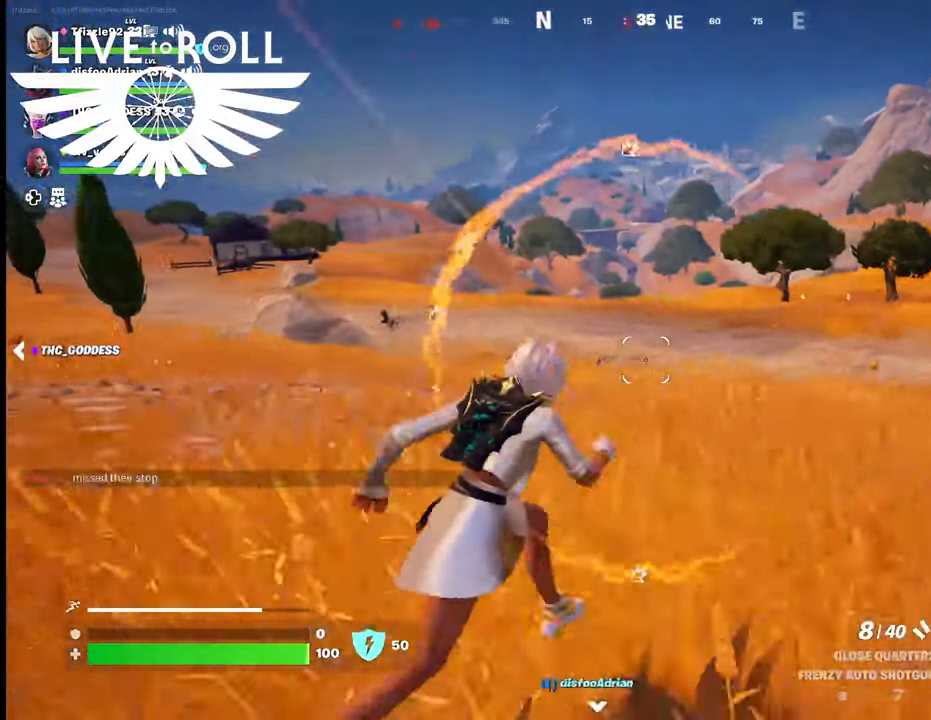
{"buttons": [], "left_stick": "up-right", "right_stick": "center", "events": [[167, "L3", "up"]]}
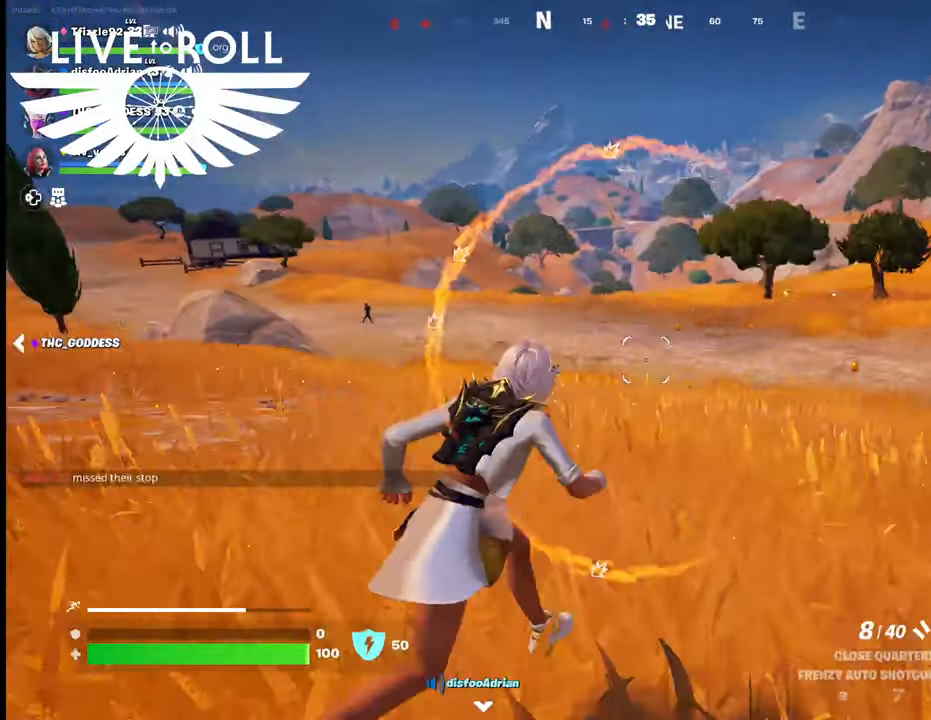
{"buttons": [], "left_stick": "up-right", "right_stick": "left", "events": [[300, "right_stick", "left"]]}
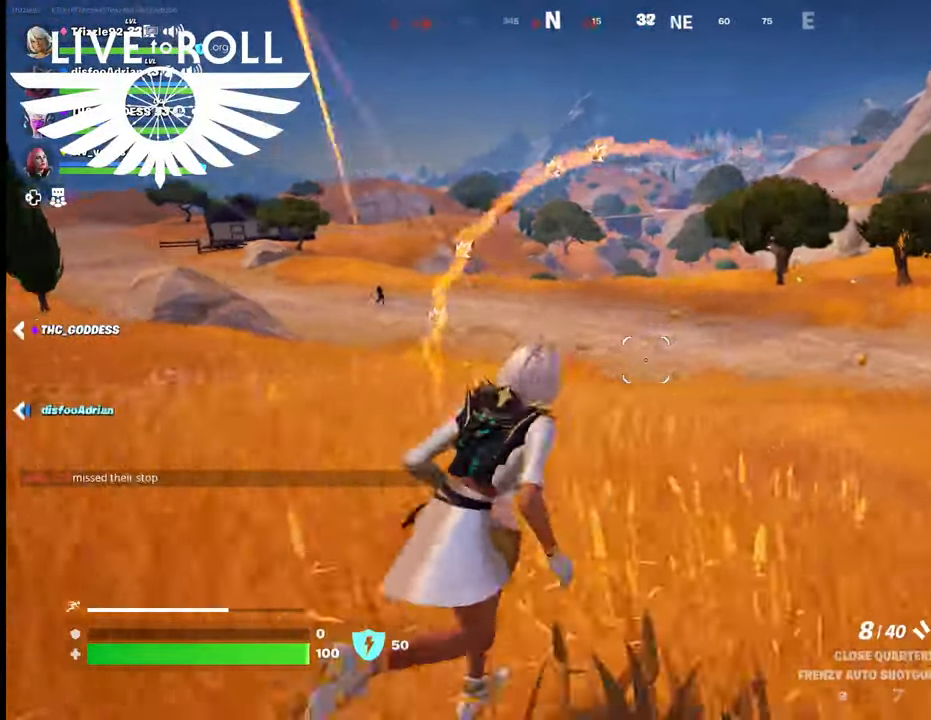
{"buttons": [], "left_stick": "up-right", "right_stick": "center", "events": [[467, "right_stick", "center"]]}
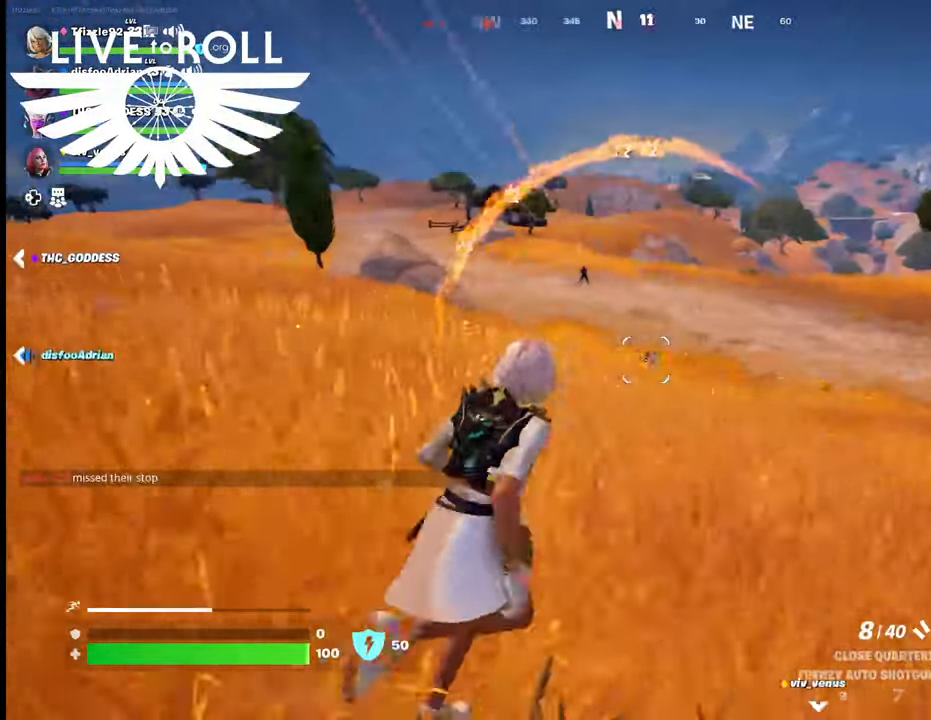
{"buttons": [], "left_stick": "up", "right_stick": "center", "events": [[267, "R2", "down"], [267, "left_stick", "up"], [367, "R2", "up"]]}
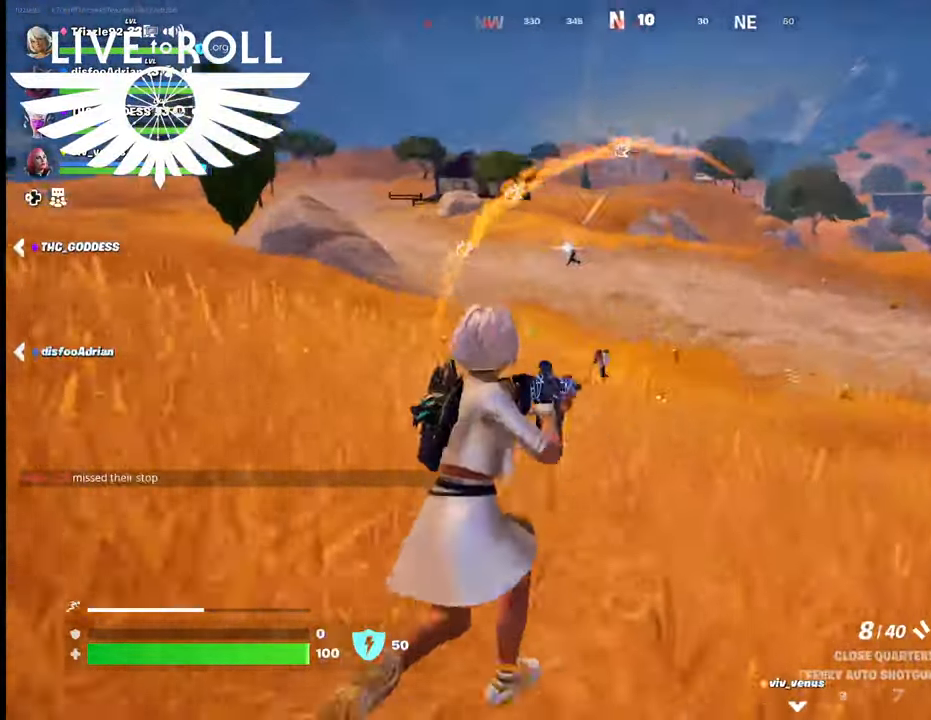
{"buttons": [], "left_stick": "up-right", "right_stick": "center", "events": [[67, "left_stick", "up-right"], [67, "right_stick", "left"], [367, "right_stick", "center"]]}
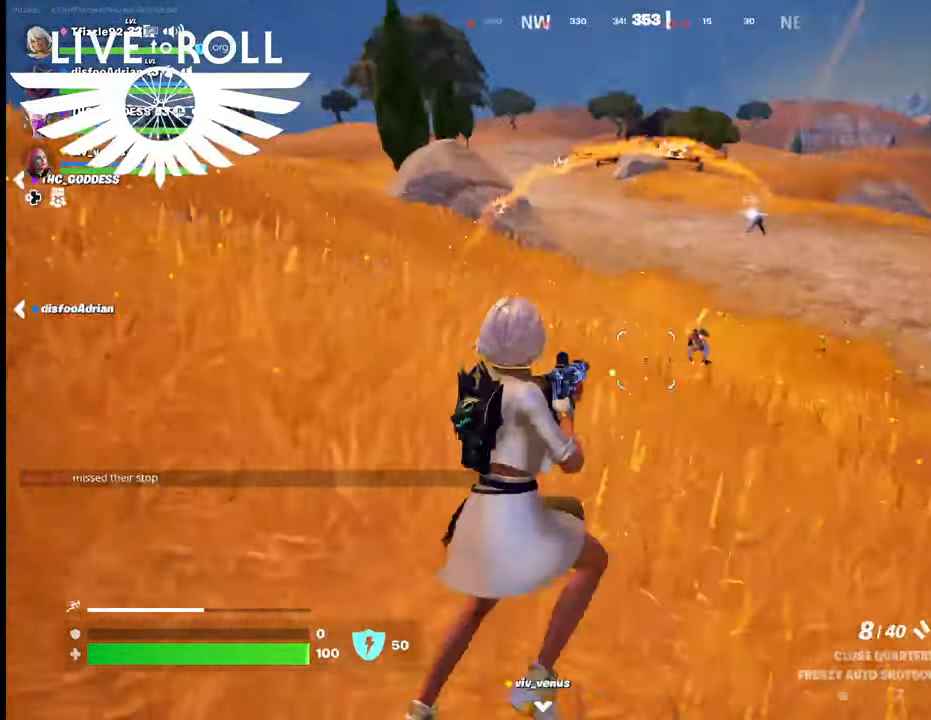
{"buttons": ["R2"], "left_stick": "up-left", "right_stick": "center", "events": [[134, "left_stick", "up"], [167, "R2", "down"], [500, "left_stick", "up-left"]]}
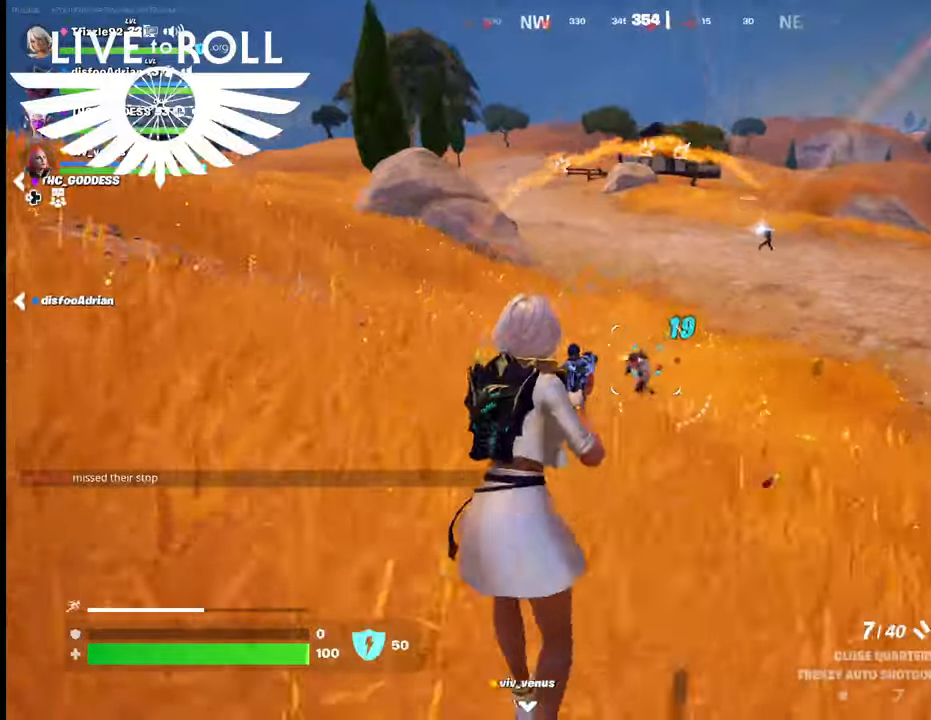
{"buttons": ["R2"], "left_stick": "down", "right_stick": "center", "events": [[134, "left_stick", "down"]]}
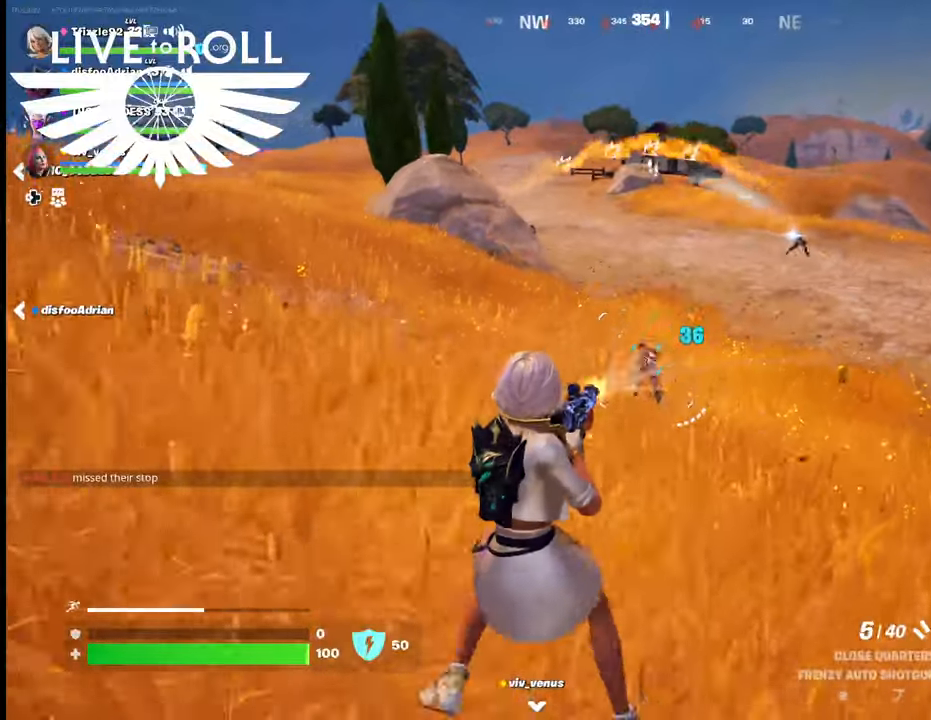
{"buttons": ["R2"], "left_stick": "down-right", "right_stick": "center", "events": [[434, "left_stick", "down-right"]]}
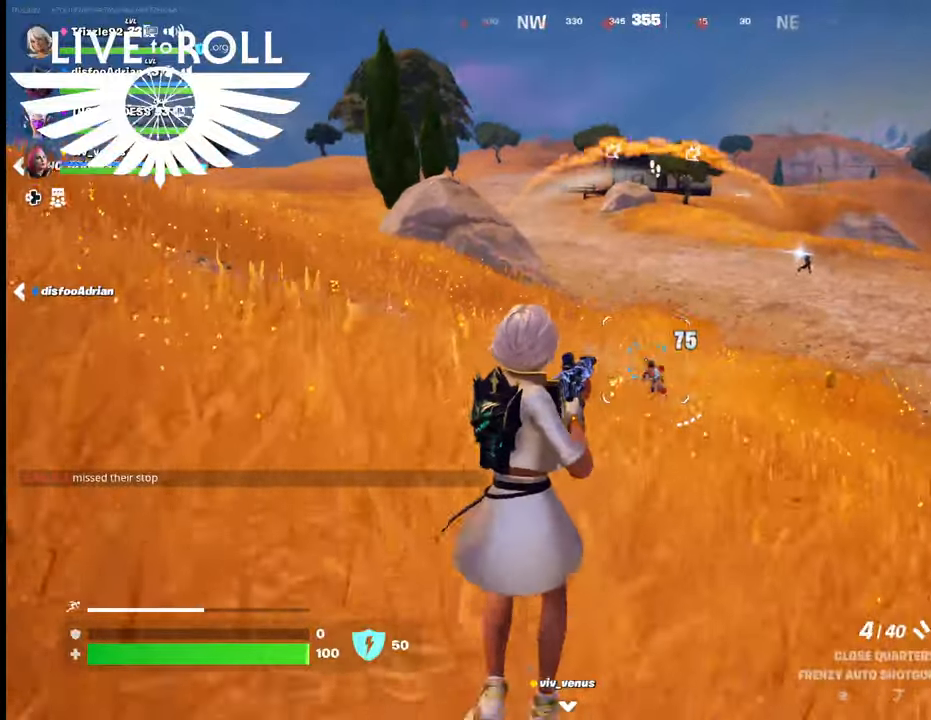
{"buttons": ["R2"], "left_stick": "right", "right_stick": "center", "events": [[300, "left_stick", "up-left"], [367, "left_stick", "down-right"], [467, "left_stick", "right"]]}
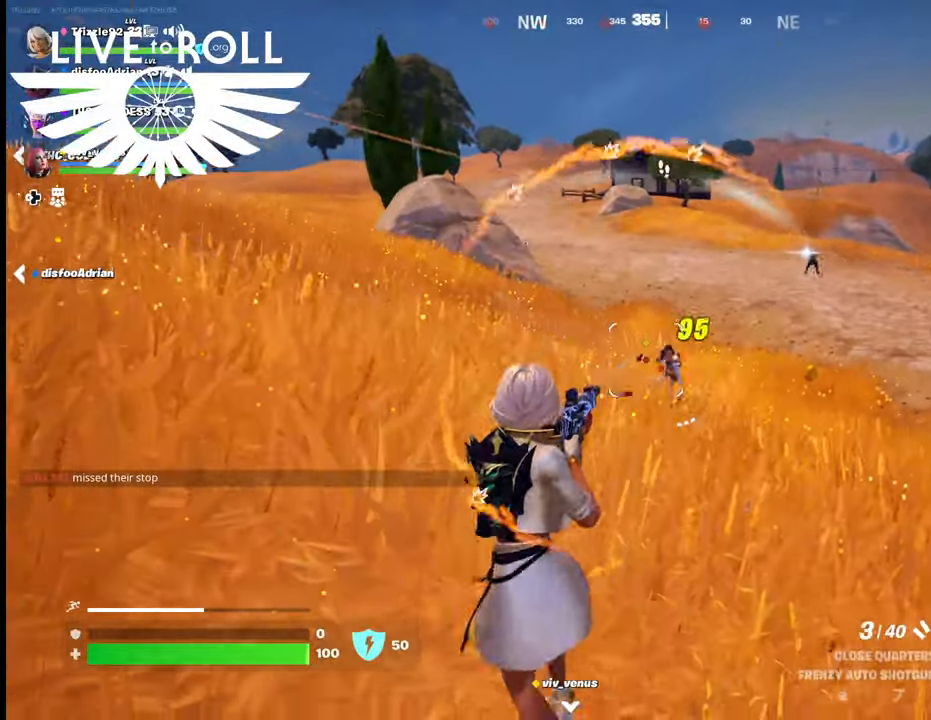
{"buttons": ["R2"], "left_stick": "right", "right_stick": "center", "events": []}
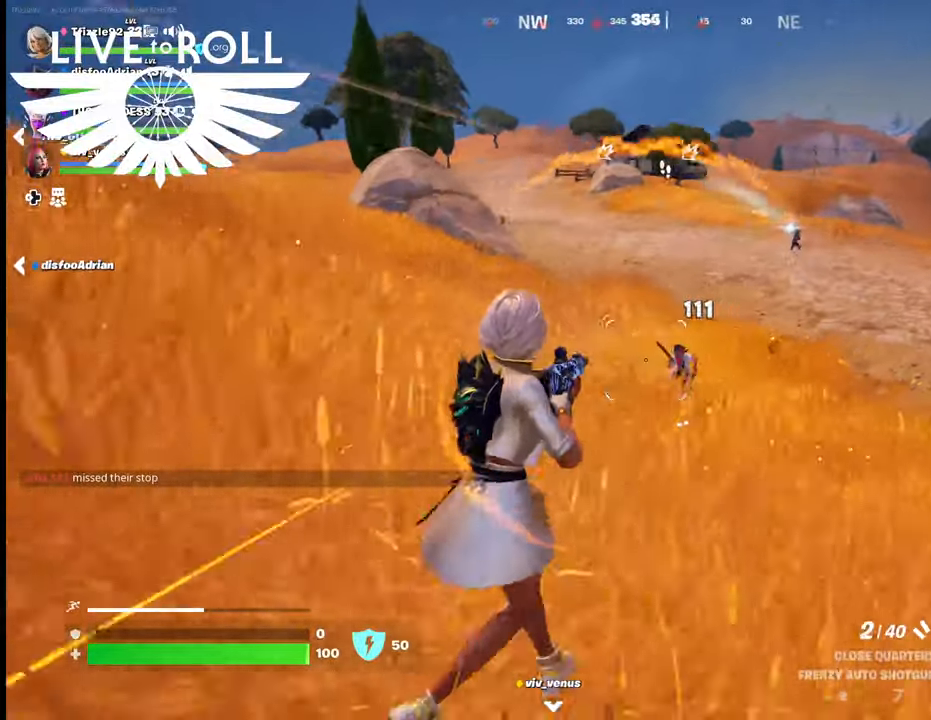
{"buttons": ["R2"], "left_stick": "right", "right_stick": "center", "events": []}
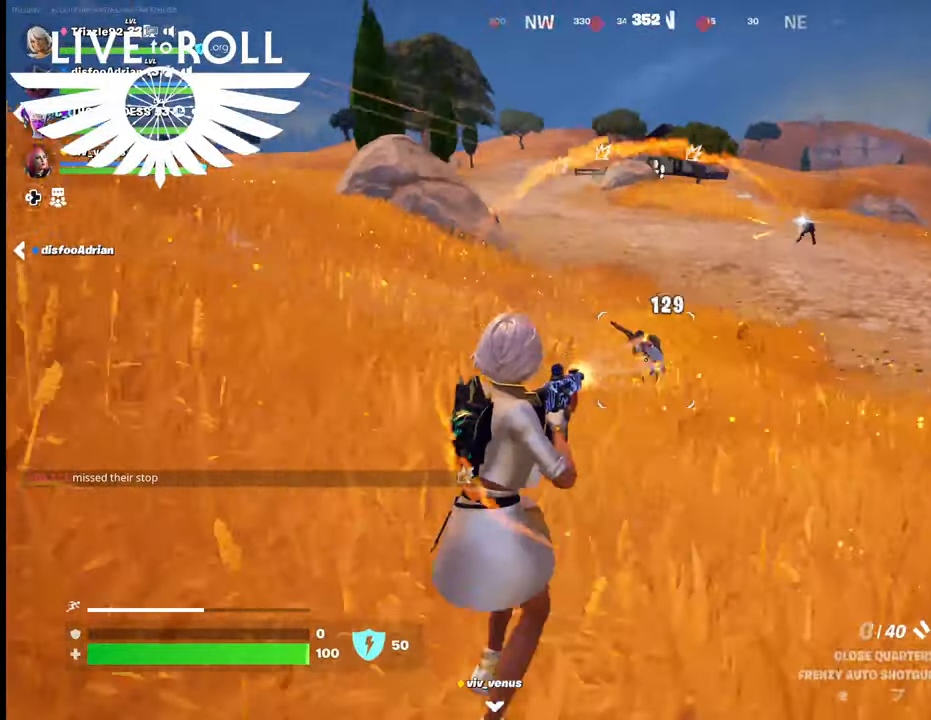
{"buttons": [], "left_stick": "down-right", "right_stick": "center", "events": [[34, "left_stick", "down-right"], [434, "R2", "up"]]}
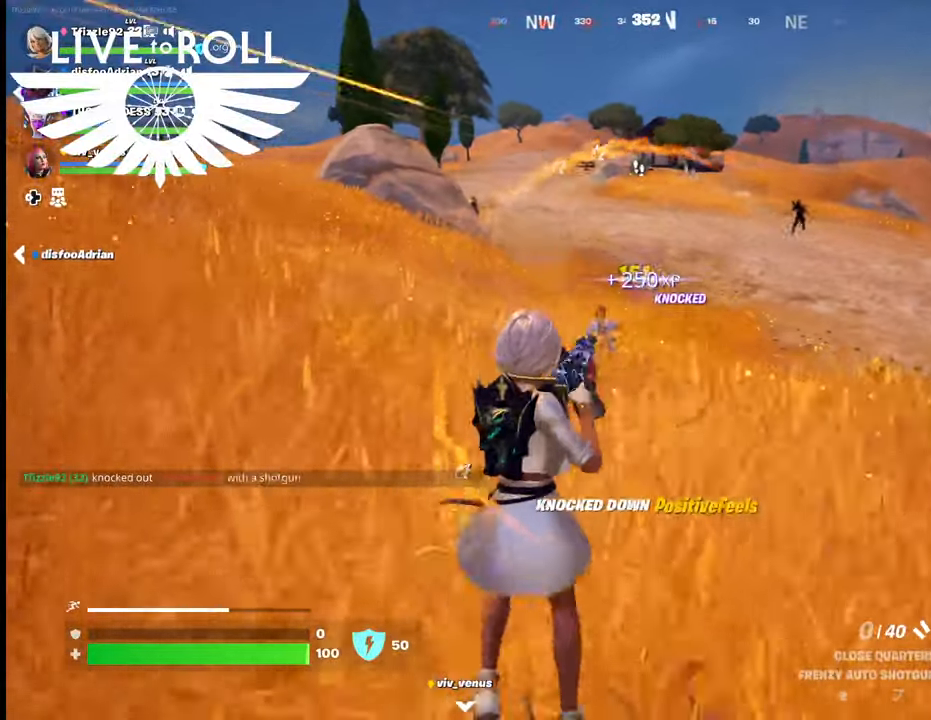
{"buttons": [], "left_stick": "down", "right_stick": "center", "events": [[134, "left_stick", "down"]]}
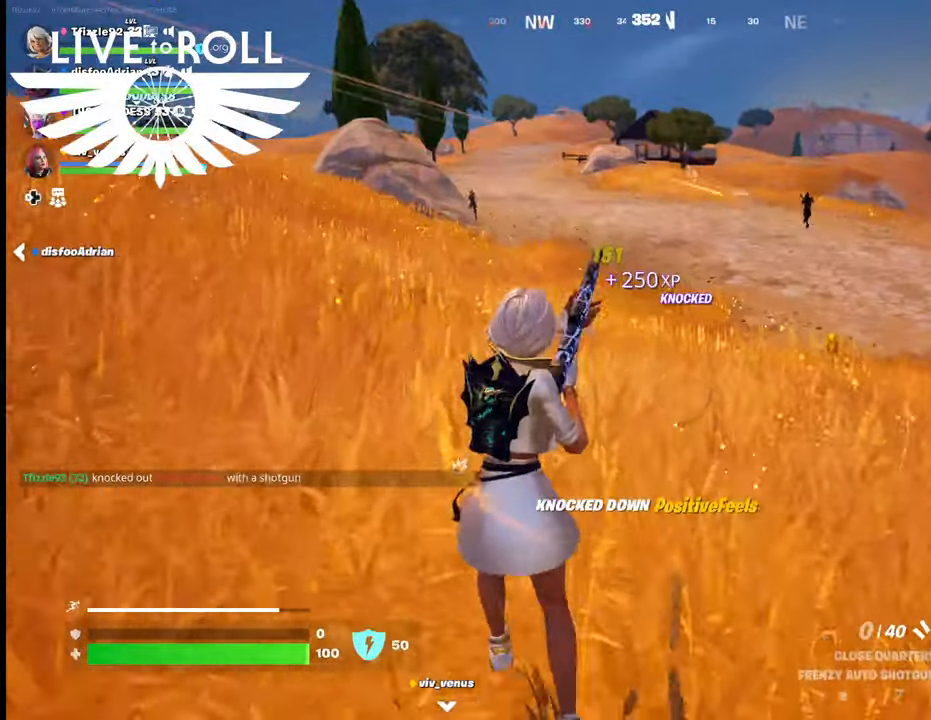
{"buttons": [], "left_stick": "up-right", "right_stick": "up", "events": [[67, "left_stick", "down-right"], [134, "right_stick", "up-left"], [200, "right_stick", "up"], [267, "left_stick", "right"], [467, "left_stick", "up-right"]]}
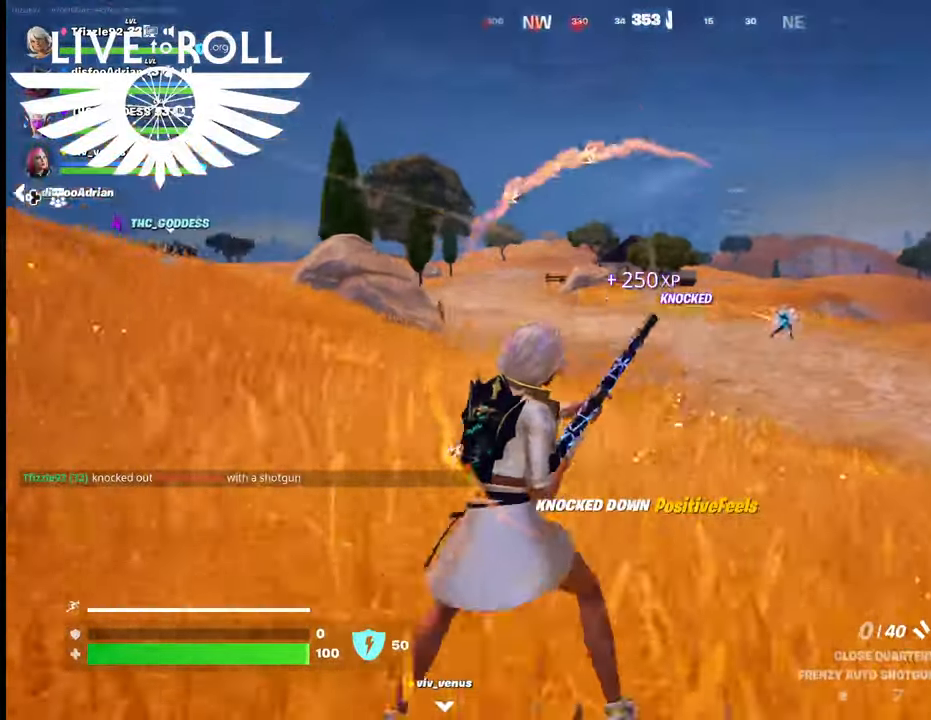
{"buttons": [], "left_stick": "up-right", "right_stick": "center", "events": [[267, "right_stick", "center"]]}